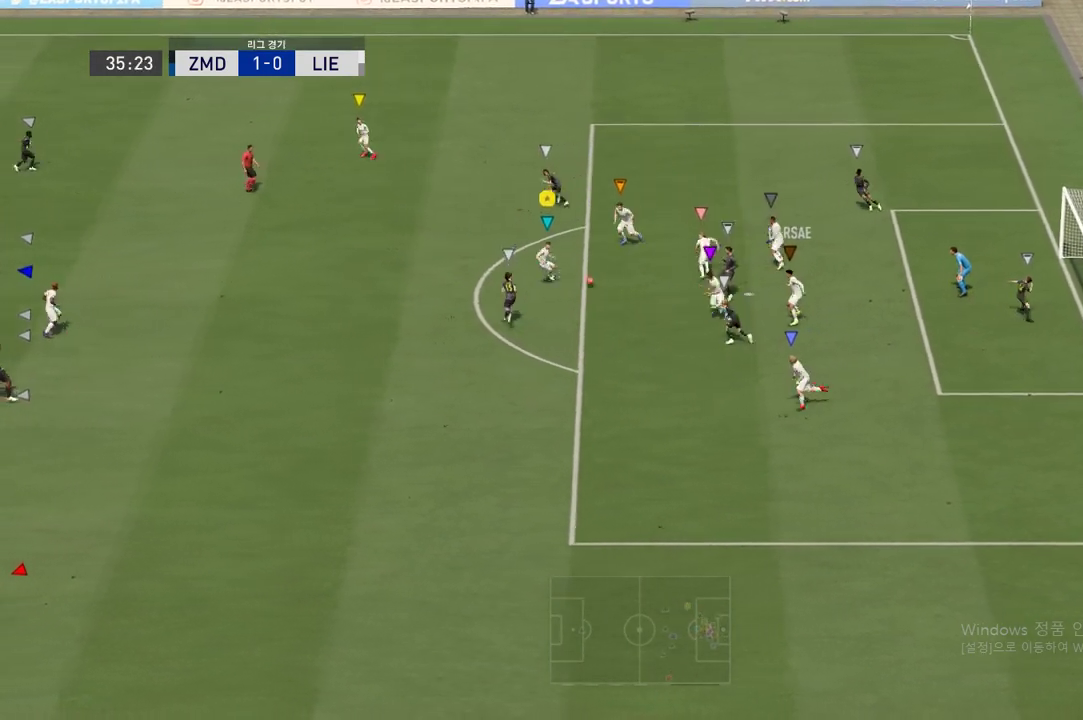
Gameplay with a controller (Xbox layout); each line is a JSON object with the inputs held at the frame after it. "events" lists button and stick changes between this image and that frame as [ms after this image, input, new state], when the widget could be followed in between. Not read: L3 R3.
{"buttons": [], "left_stick": "down-left", "right_stick": "center", "events": [[283, "Y", "down"], [400, "Y", "up"], [467, "left_stick", "down-left"]]}
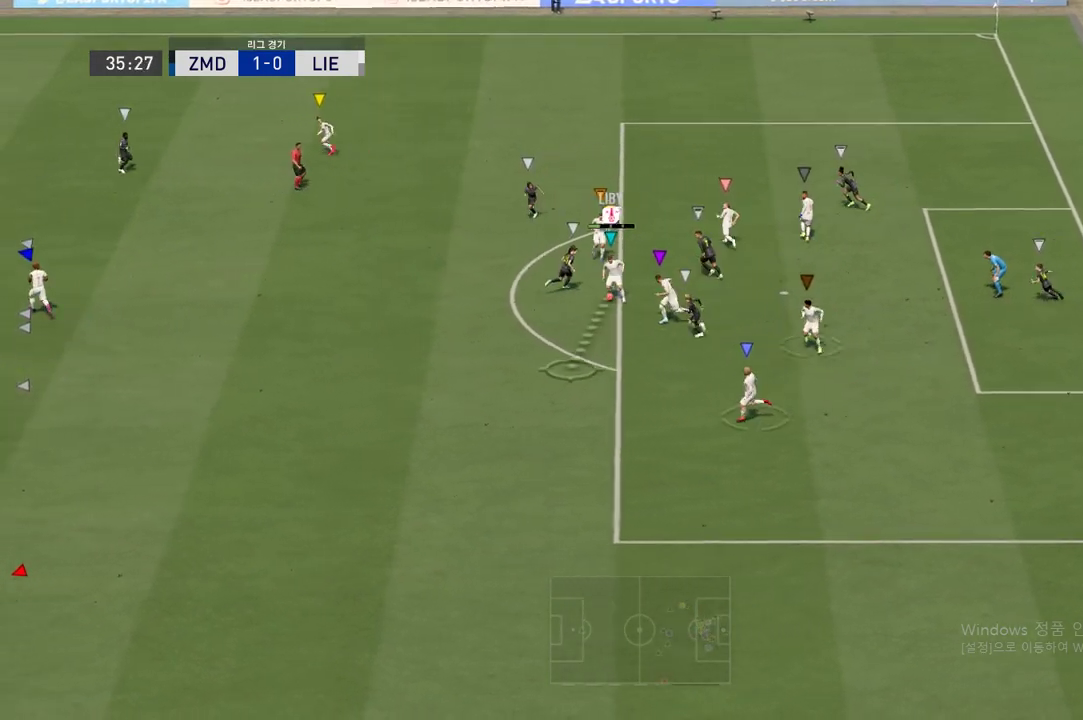
{"buttons": ["R2"], "left_stick": "down-left", "right_stick": "center", "events": [[167, "R2", "down"]]}
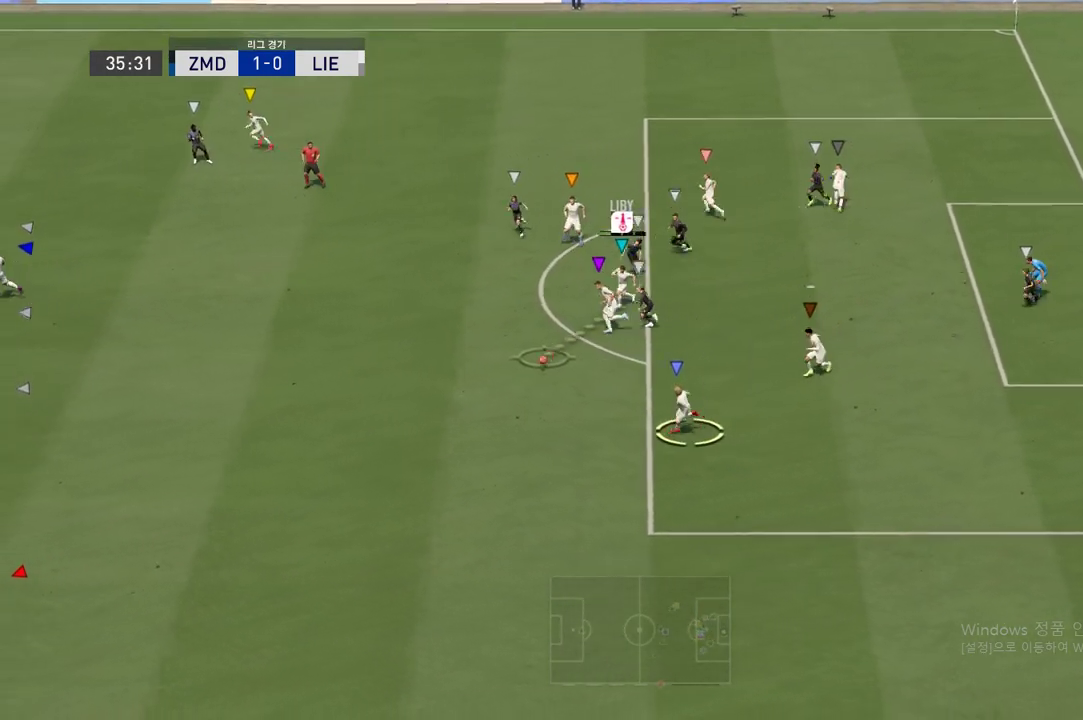
{"buttons": ["R2"], "left_stick": "left", "right_stick": "center", "events": [[450, "left_stick", "left"]]}
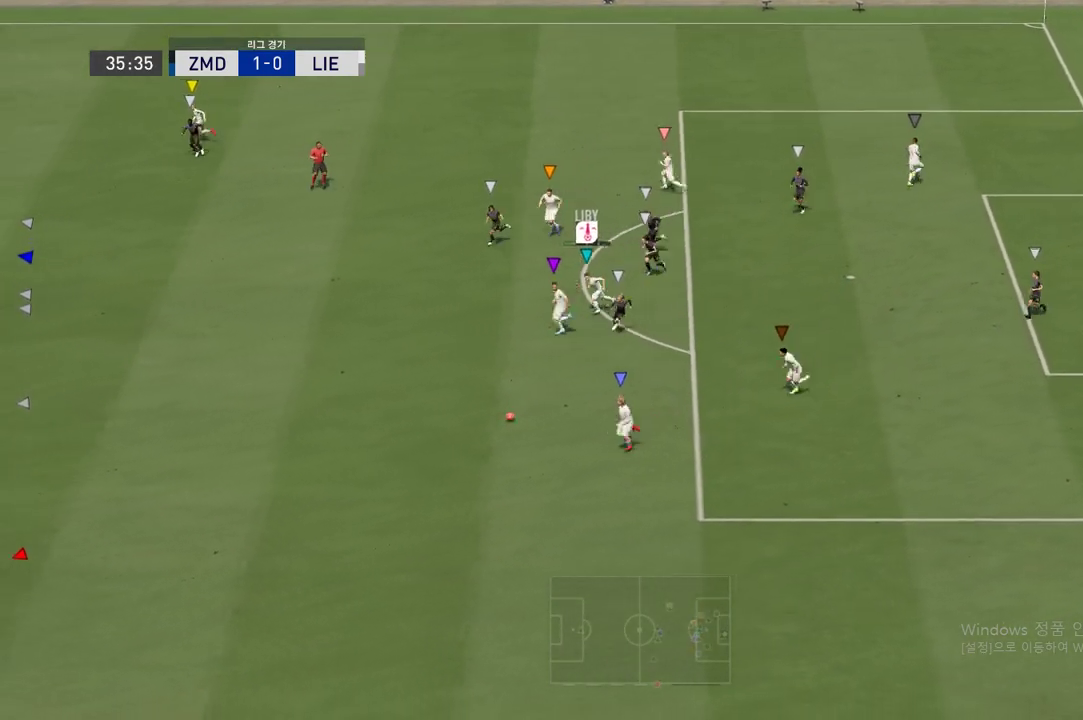
{"buttons": ["R2"], "left_stick": "left", "right_stick": "center", "events": []}
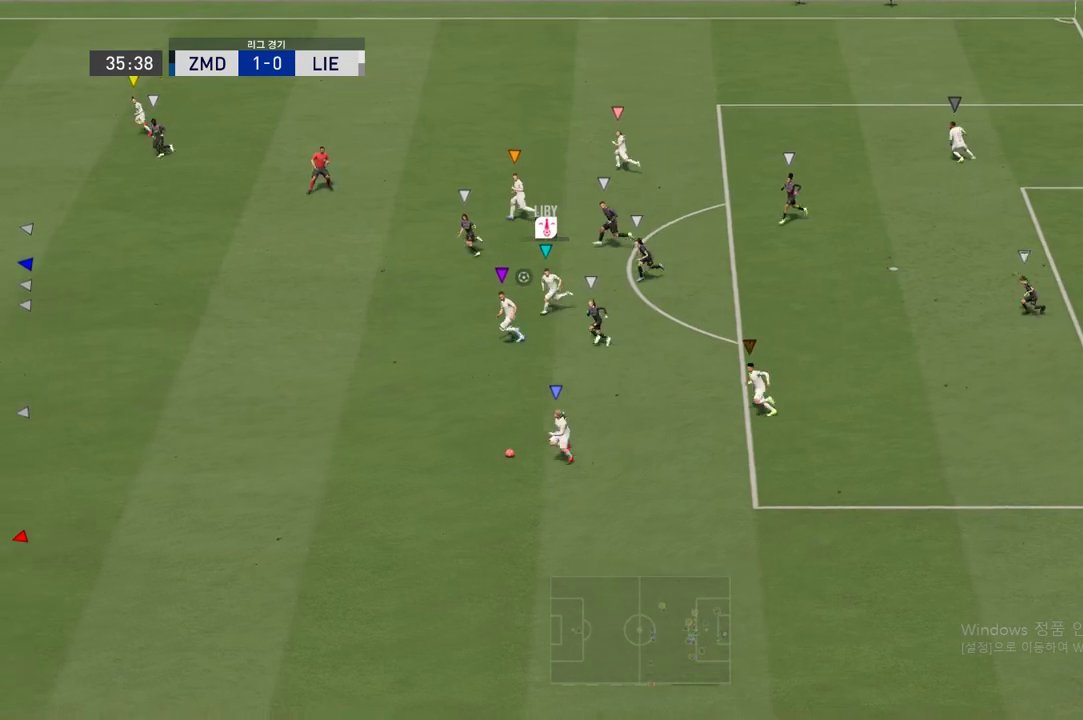
{"buttons": ["R2"], "left_stick": "left", "right_stick": "center", "events": []}
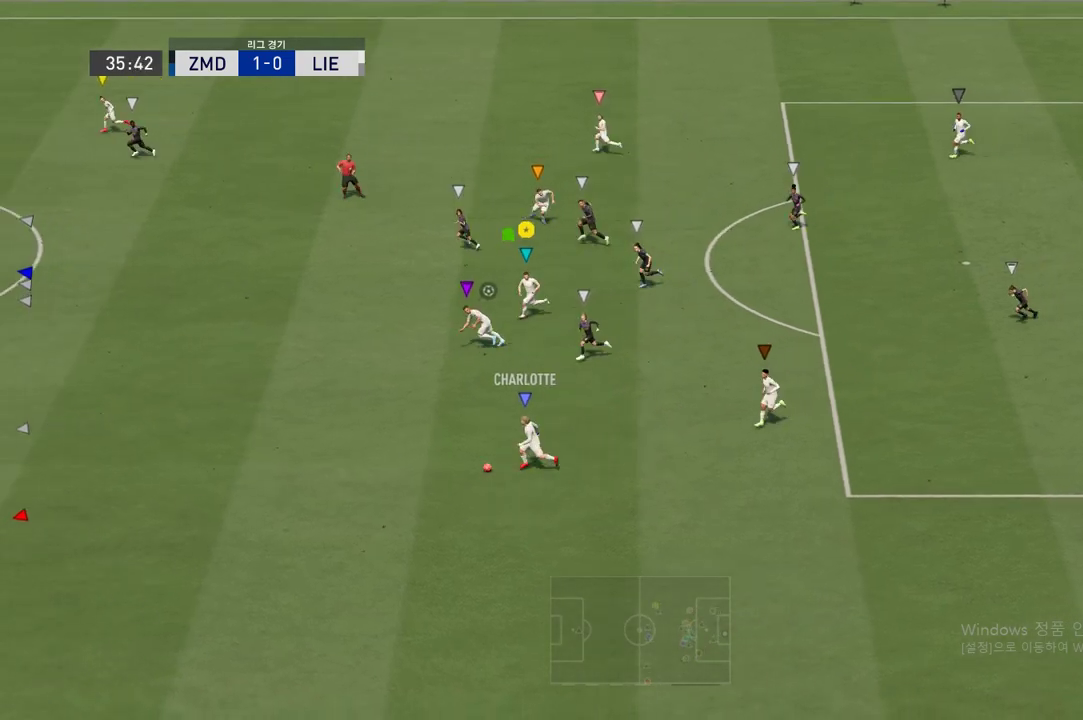
{"buttons": ["R2"], "left_stick": "left", "right_stick": "center", "events": []}
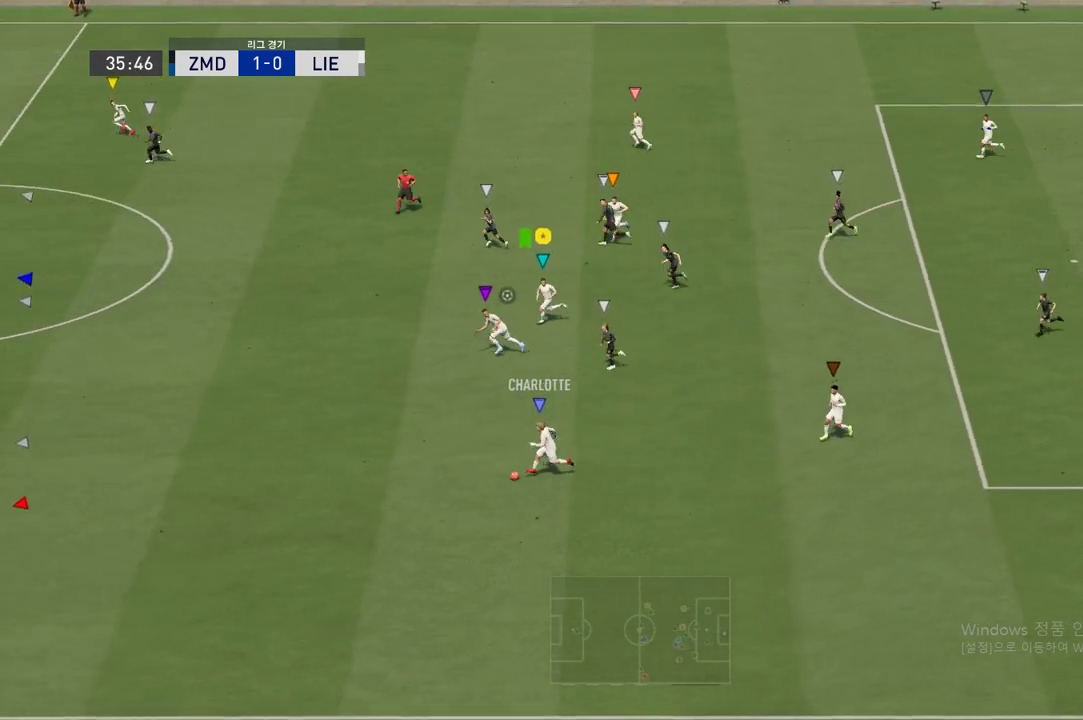
{"buttons": ["R2"], "left_stick": "left", "right_stick": "center", "events": []}
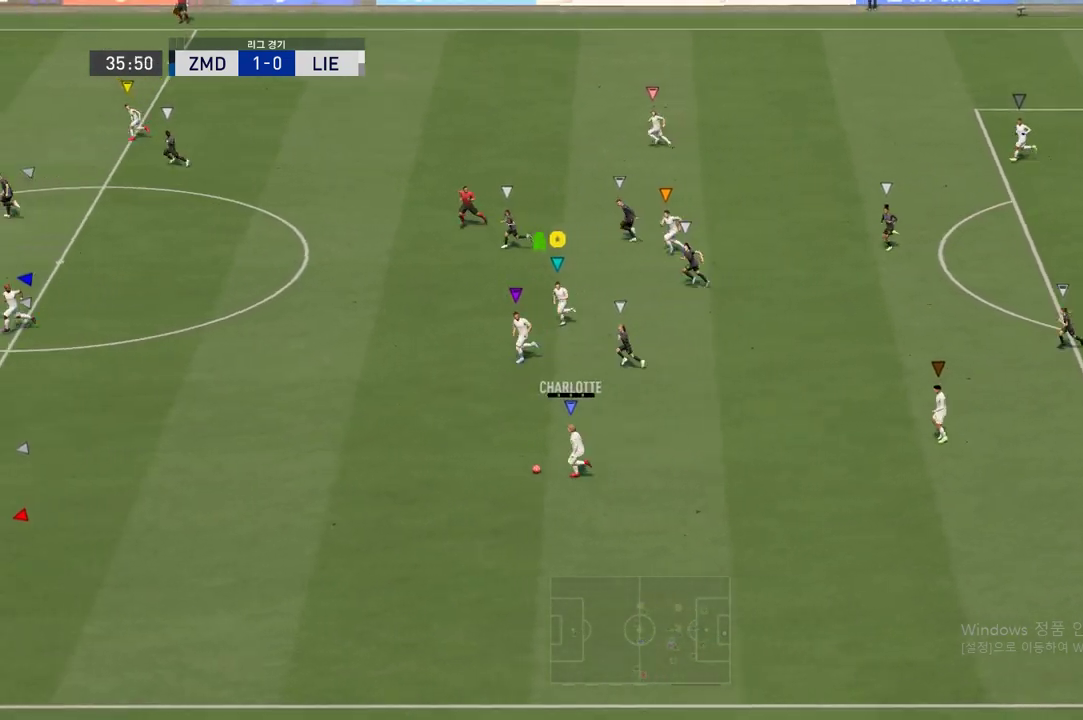
{"buttons": ["R2"], "left_stick": "left", "right_stick": "center", "events": []}
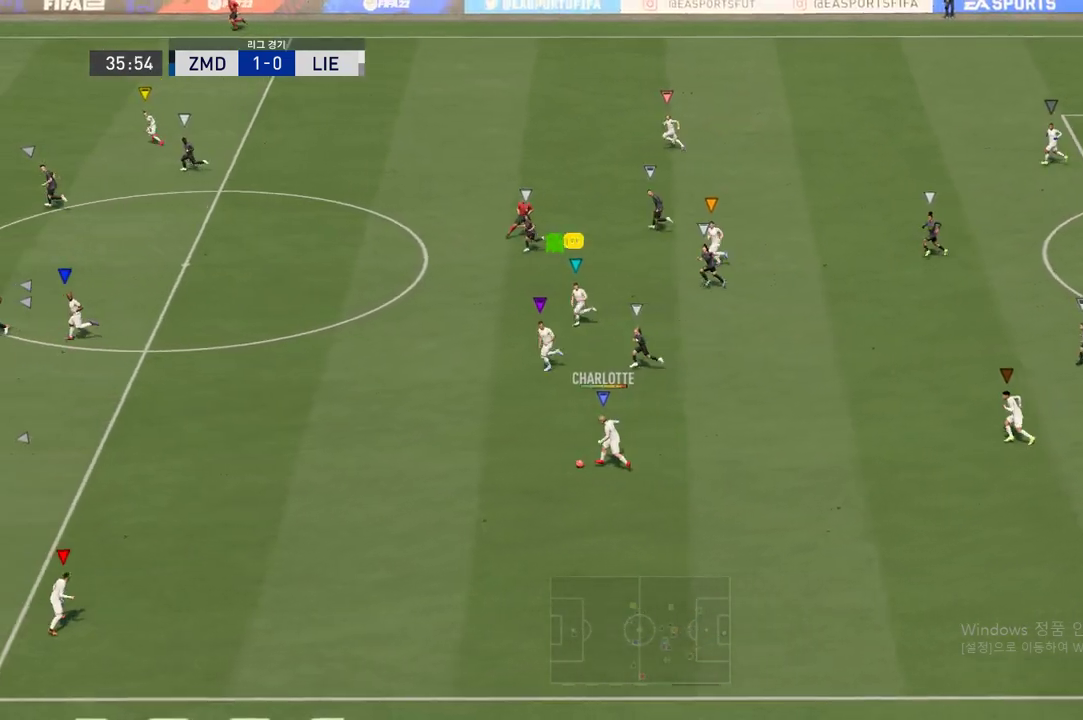
{"buttons": ["R2"], "left_stick": "left", "right_stick": "center", "events": []}
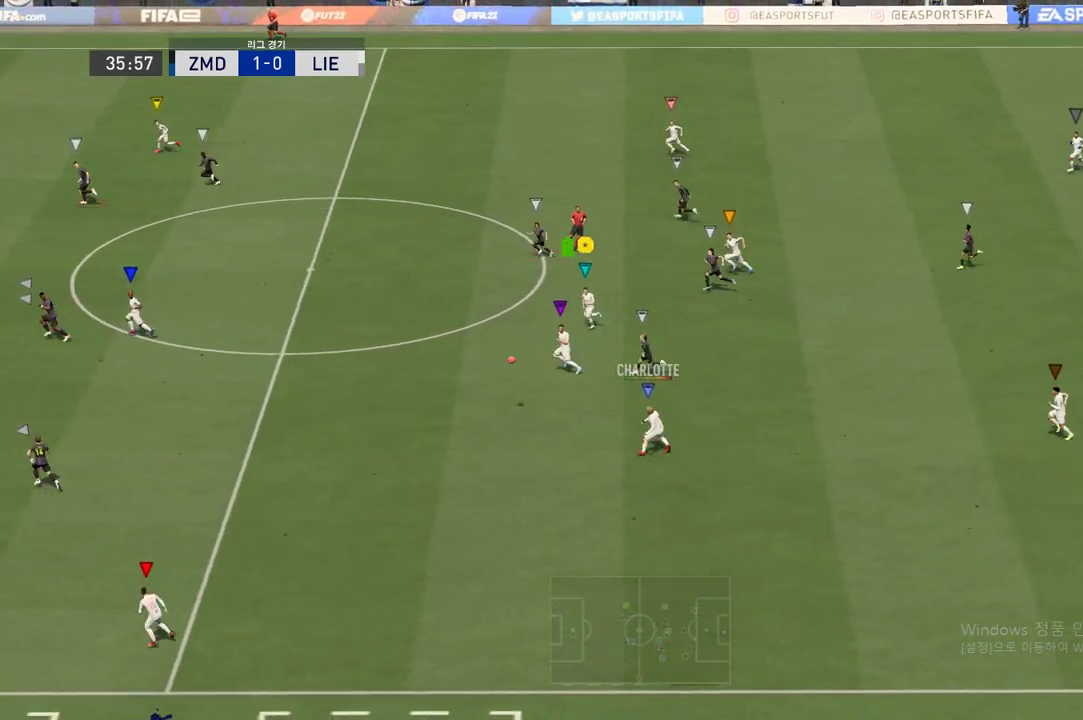
{"buttons": ["R2"], "left_stick": "left", "right_stick": "center", "events": []}
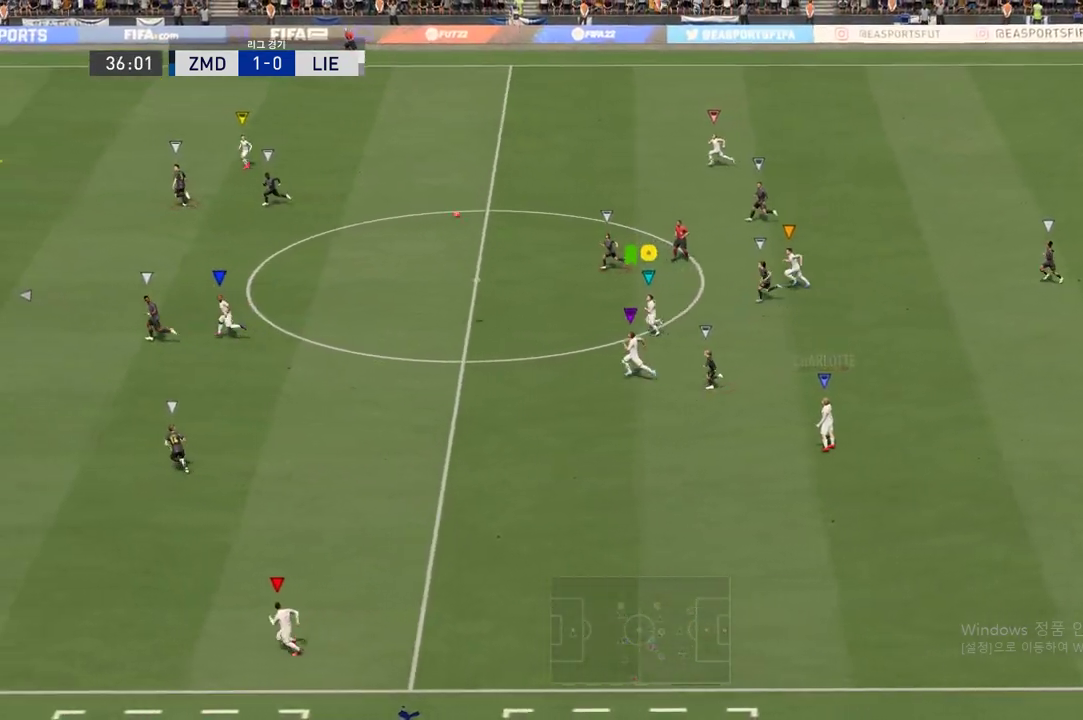
{"buttons": [], "left_stick": "center", "right_stick": "center", "events": [[284, "R2", "up"], [284, "left_stick", "center"]]}
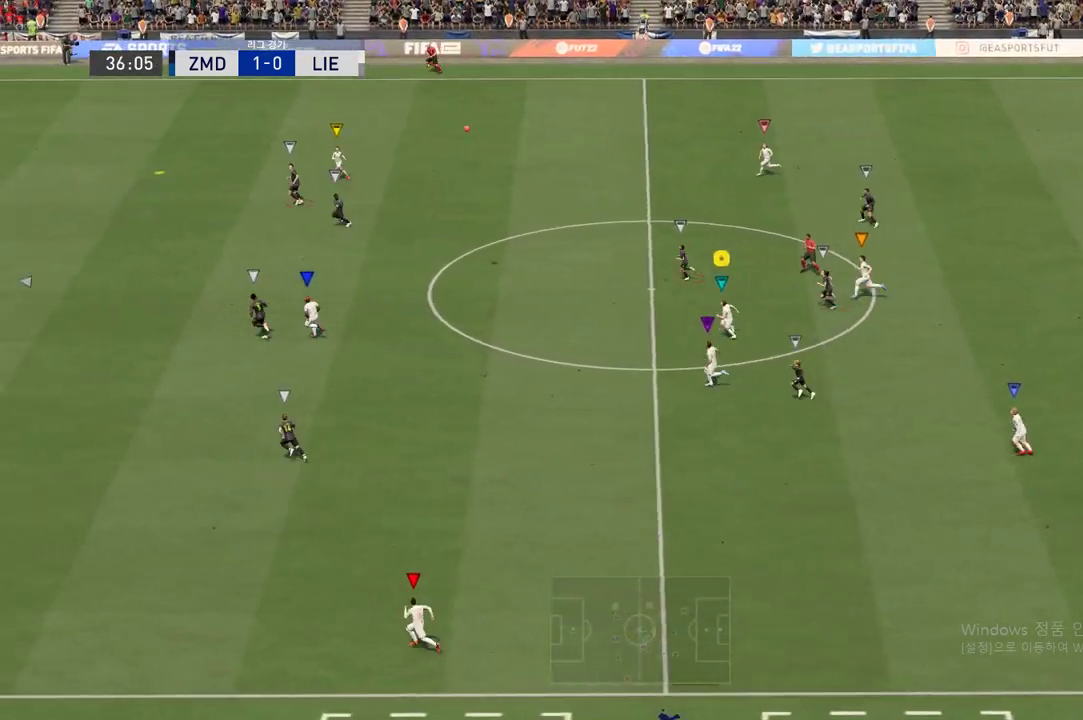
{"buttons": [], "left_stick": "center", "right_stick": "center", "events": []}
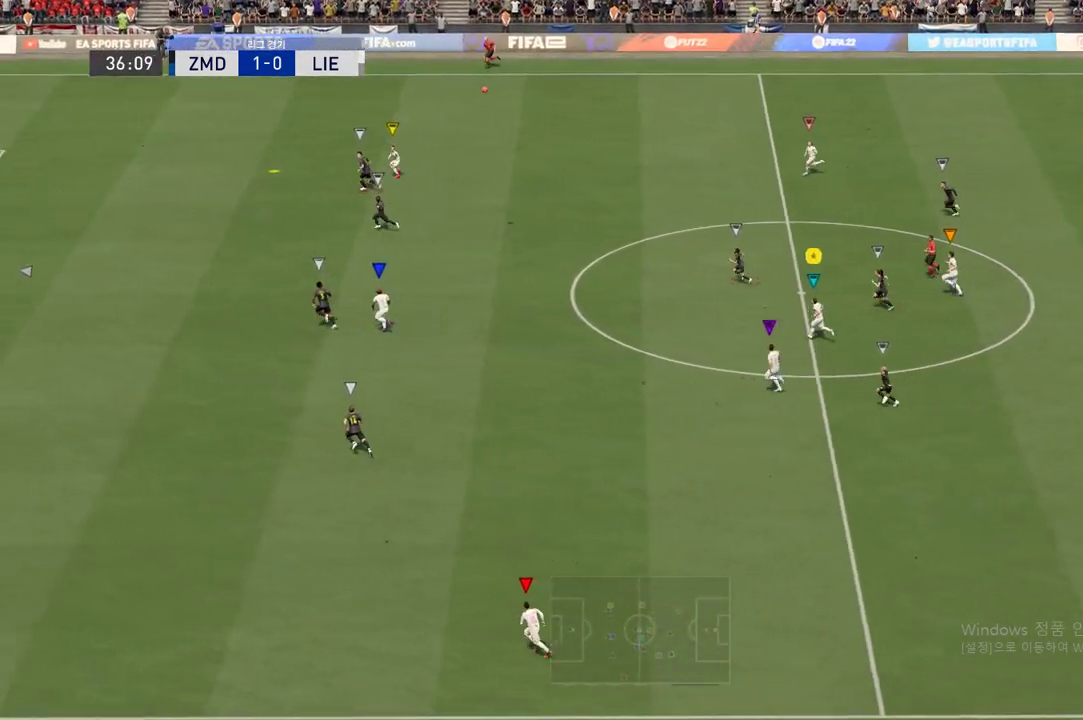
{"buttons": [], "left_stick": "center", "right_stick": "center", "events": []}
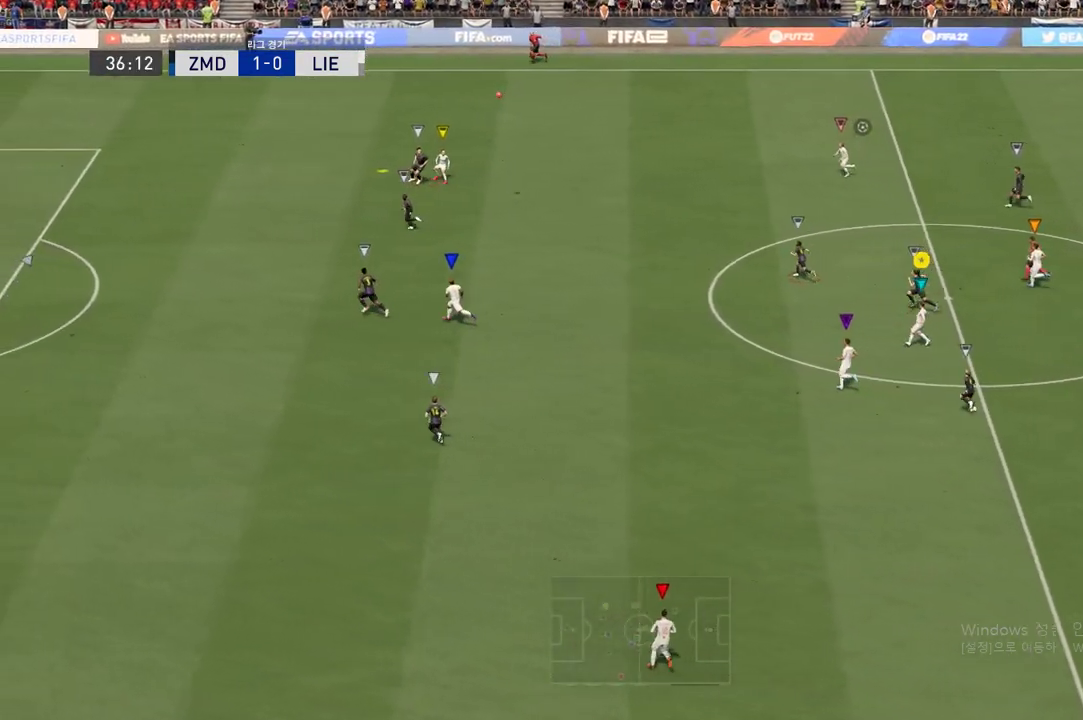
{"buttons": [], "left_stick": "up-left", "right_stick": "center", "events": [[267, "left_stick", "up-left"]]}
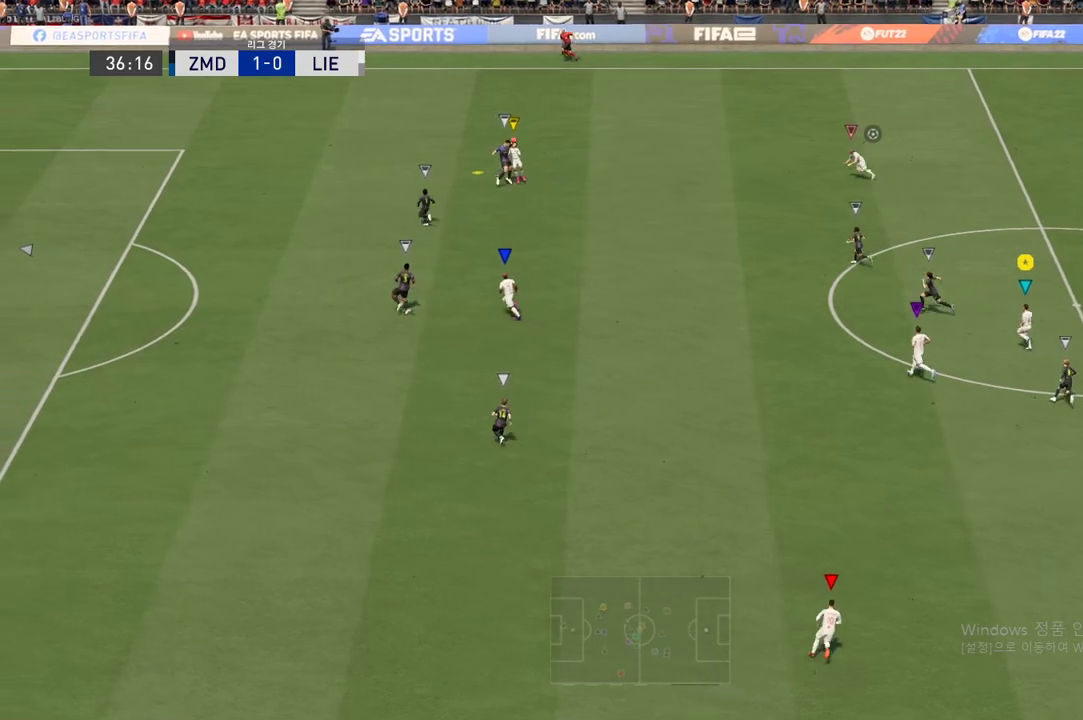
{"buttons": ["R2"], "left_stick": "up-left", "right_stick": "center", "events": [[17, "R2", "down"]]}
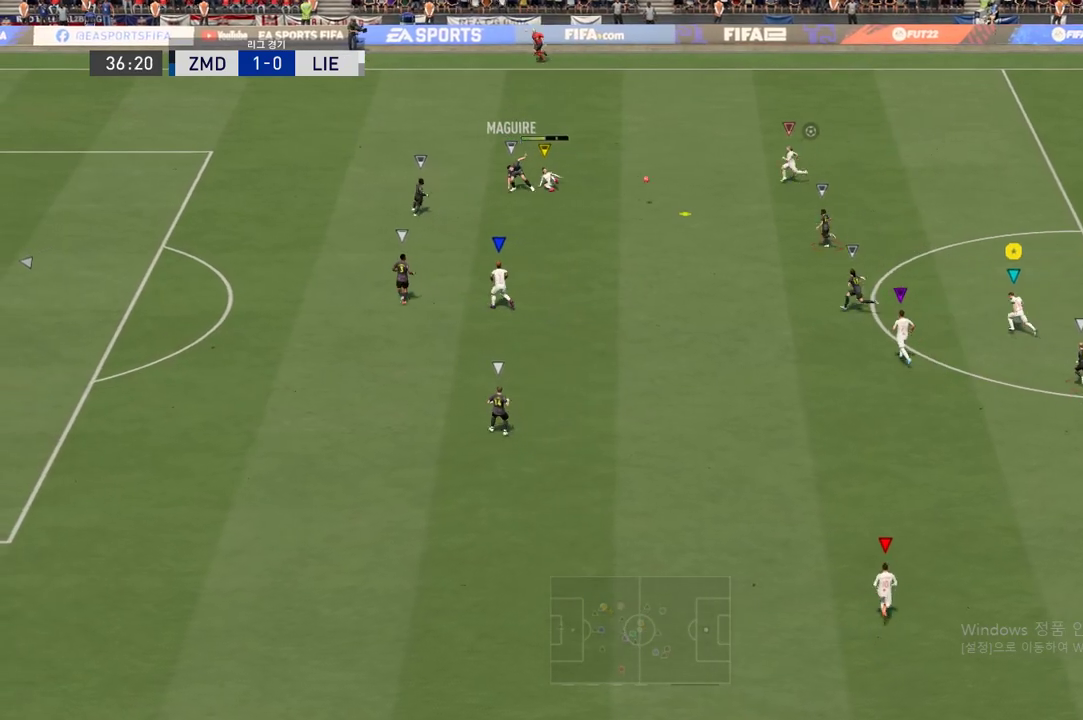
{"buttons": ["R2"], "left_stick": "up", "right_stick": "center", "events": [[433, "left_stick", "up"]]}
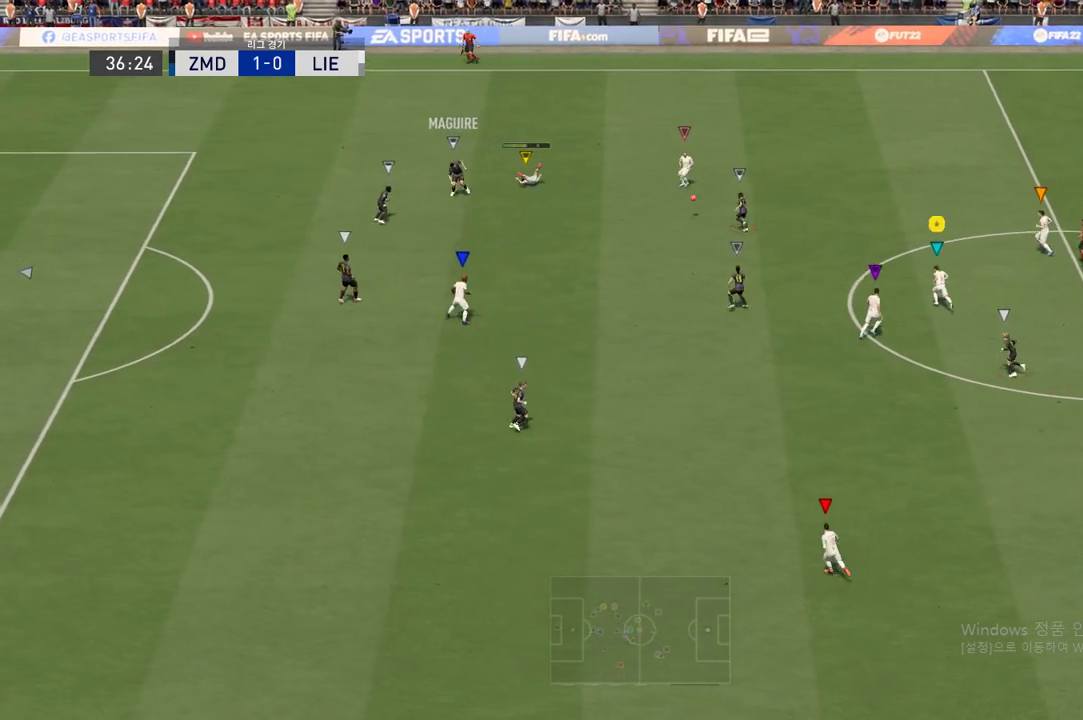
{"buttons": ["R2"], "left_stick": "up", "right_stick": "center", "events": []}
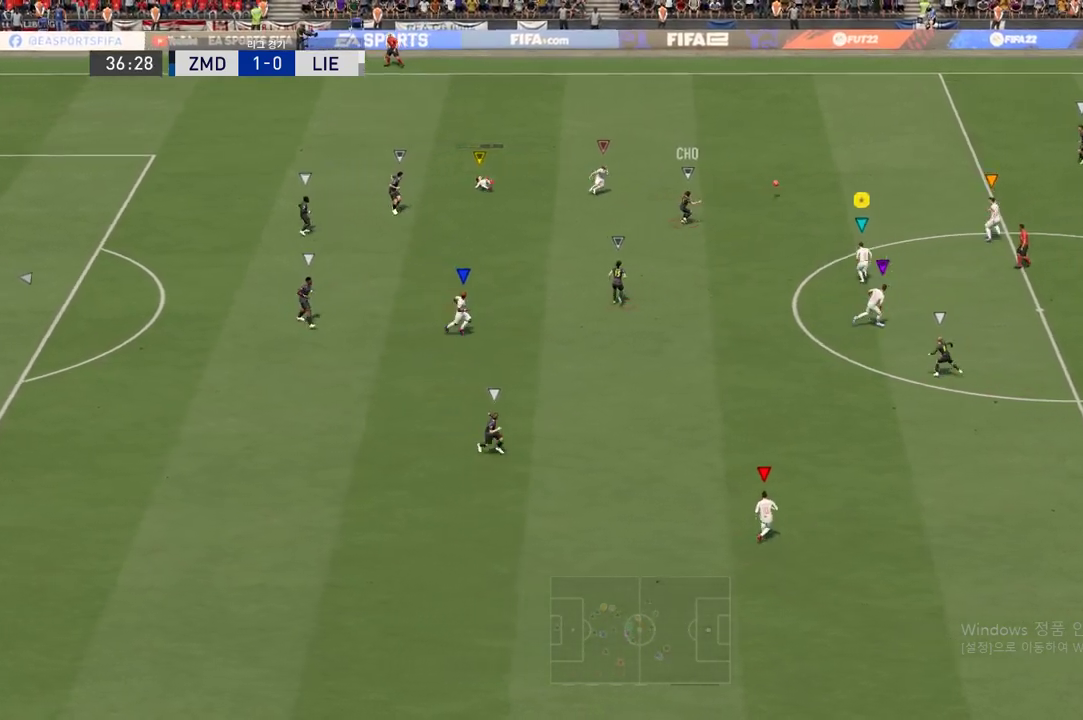
{"buttons": ["R2"], "left_stick": "up-right", "right_stick": "center", "events": [[300, "left_stick", "up-right"]]}
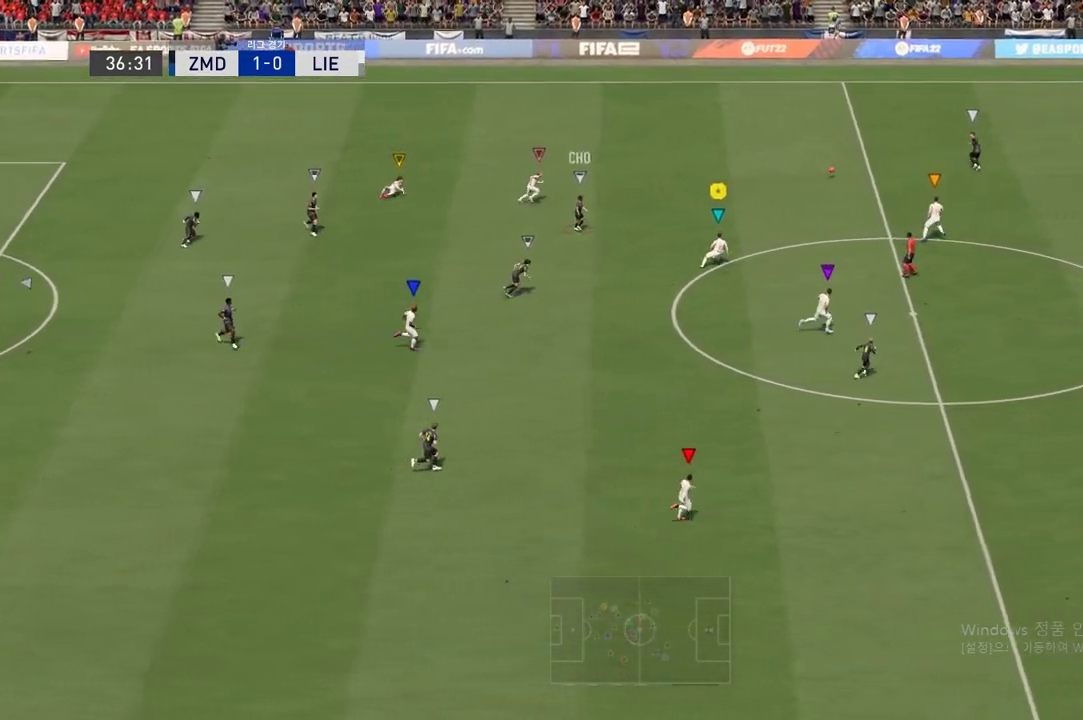
{"buttons": ["R2"], "left_stick": "right", "right_stick": "center", "events": [[200, "R2", "up"], [217, "left_stick", "right"], [384, "R2", "down"]]}
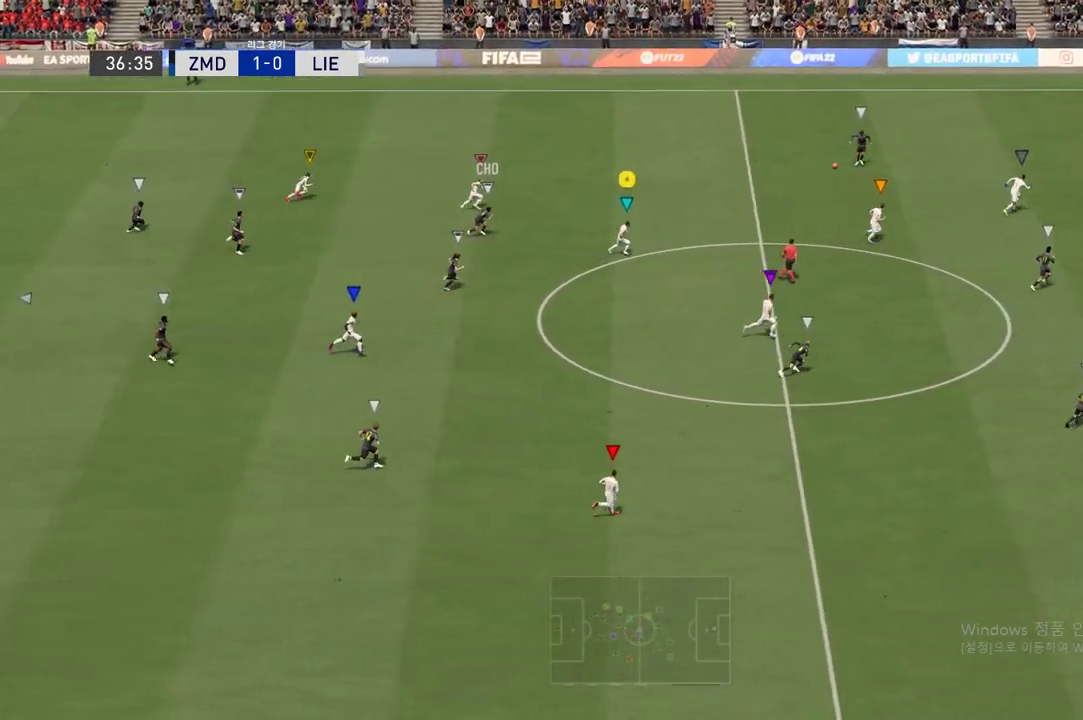
{"buttons": ["R2"], "left_stick": "right", "right_stick": "center", "events": []}
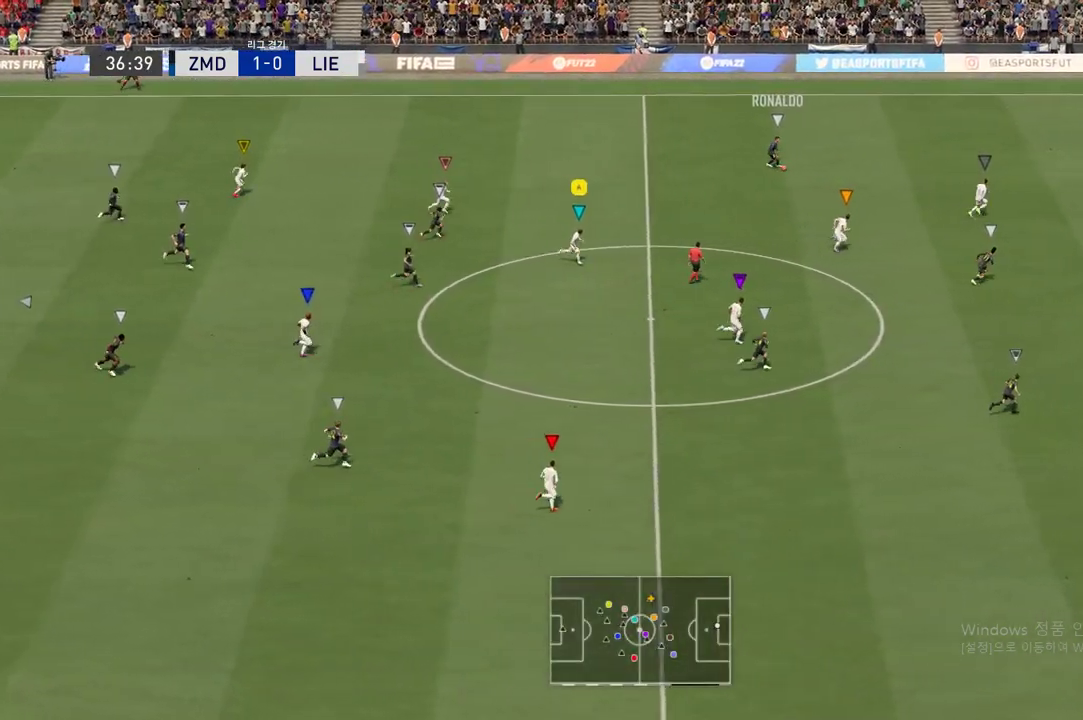
{"buttons": ["R2"], "left_stick": "right", "right_stick": "center", "events": []}
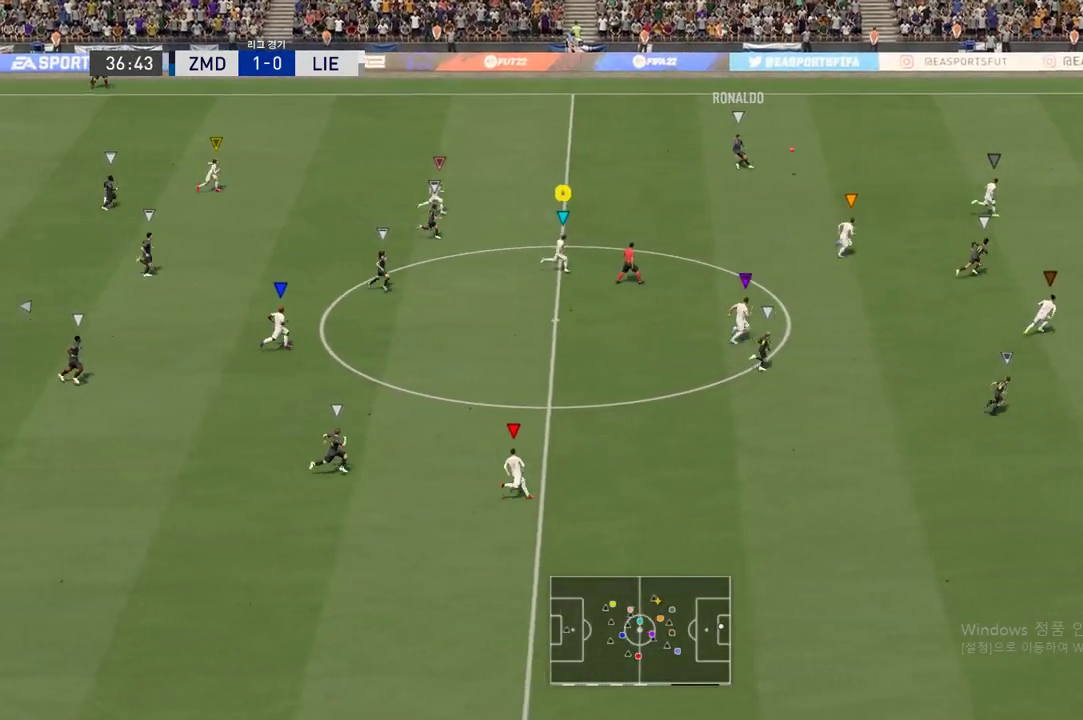
{"buttons": ["R2"], "left_stick": "right", "right_stick": "center", "events": []}
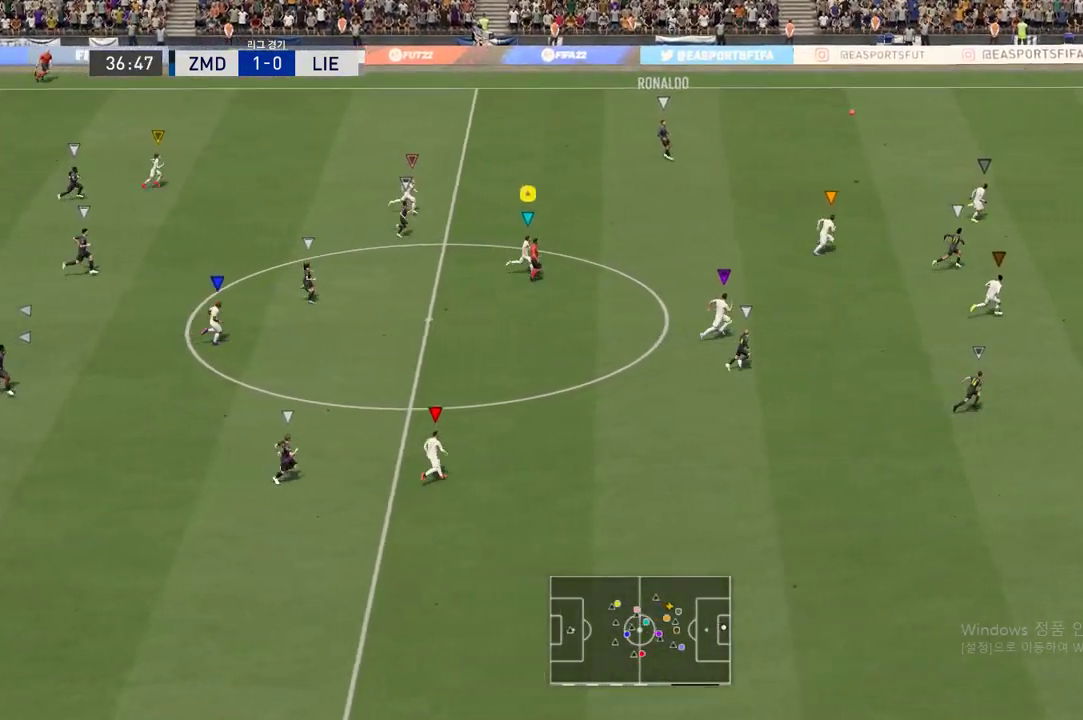
{"buttons": ["R2"], "left_stick": "right", "right_stick": "center", "events": []}
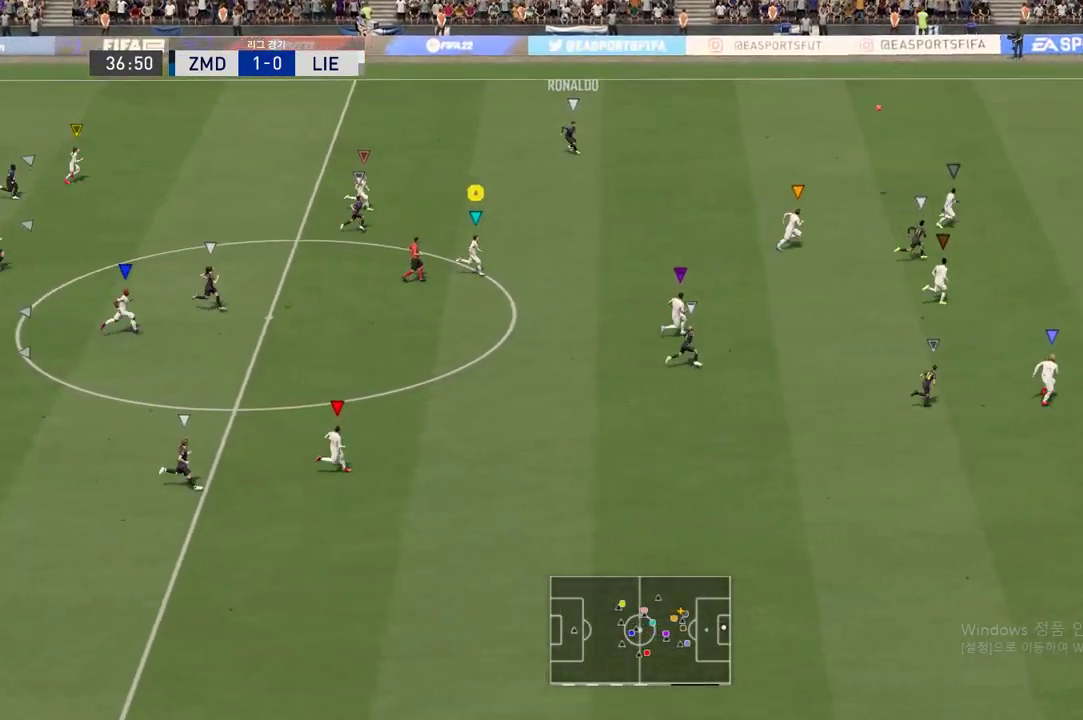
{"buttons": [], "left_stick": "center", "right_stick": "center", "events": [[300, "R2", "up"], [400, "left_stick", "center"]]}
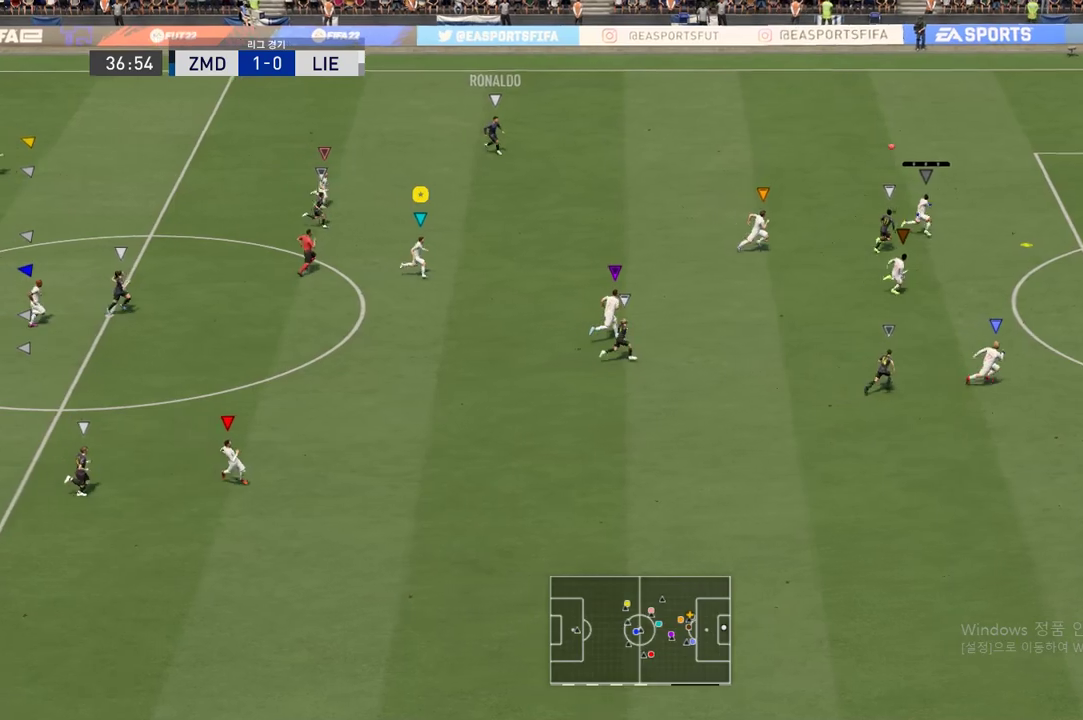
{"buttons": [], "left_stick": "up-right", "right_stick": "center", "events": [[184, "left_stick", "right"], [434, "left_stick", "up-right"]]}
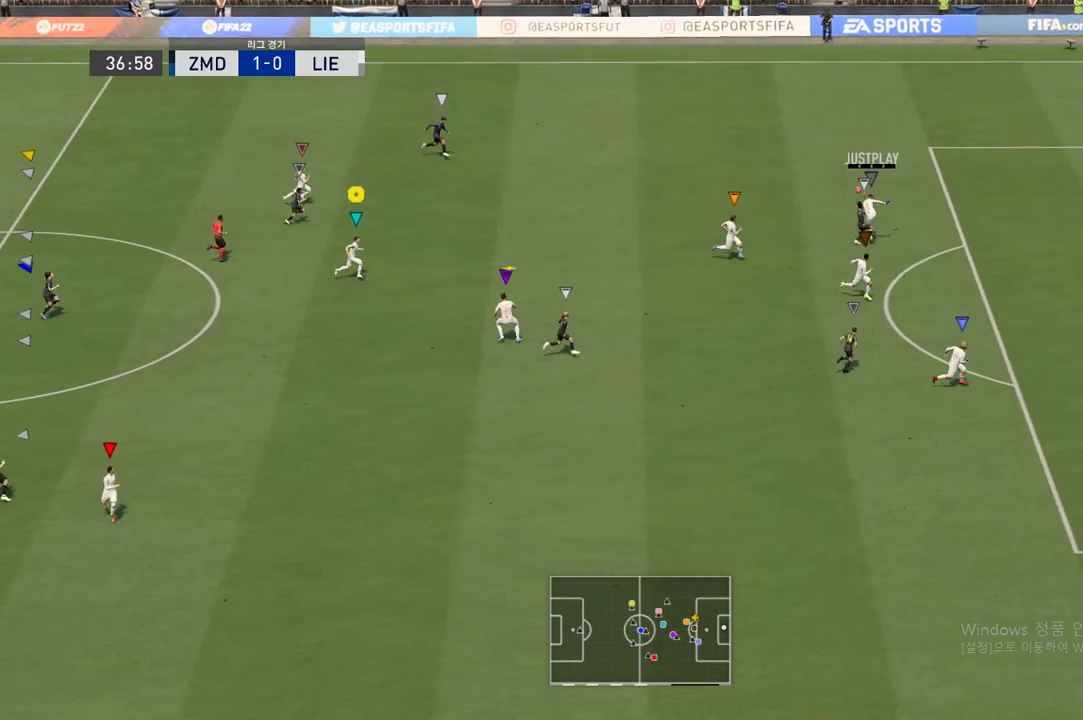
{"buttons": [], "left_stick": "up", "right_stick": "center", "events": [[400, "left_stick", "up"]]}
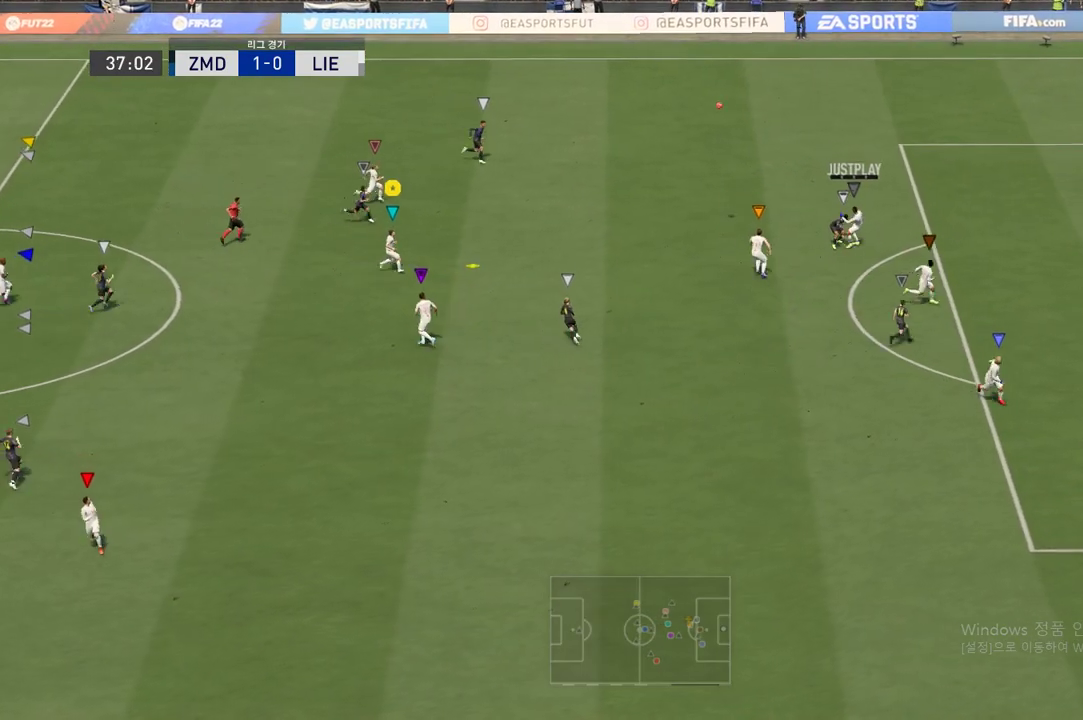
{"buttons": [], "left_stick": "center", "right_stick": "center", "events": [[150, "left_stick", "center"]]}
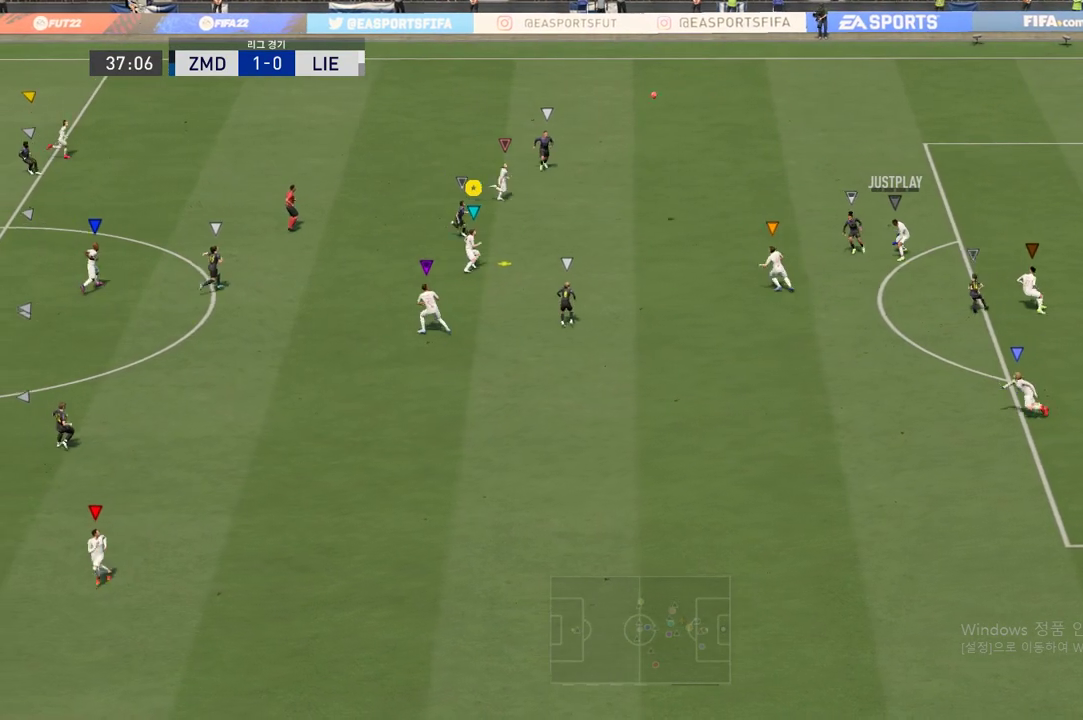
{"buttons": ["L2"], "left_stick": "down-right", "right_stick": "center", "events": [[116, "left_stick", "down-right"], [350, "L2", "down"]]}